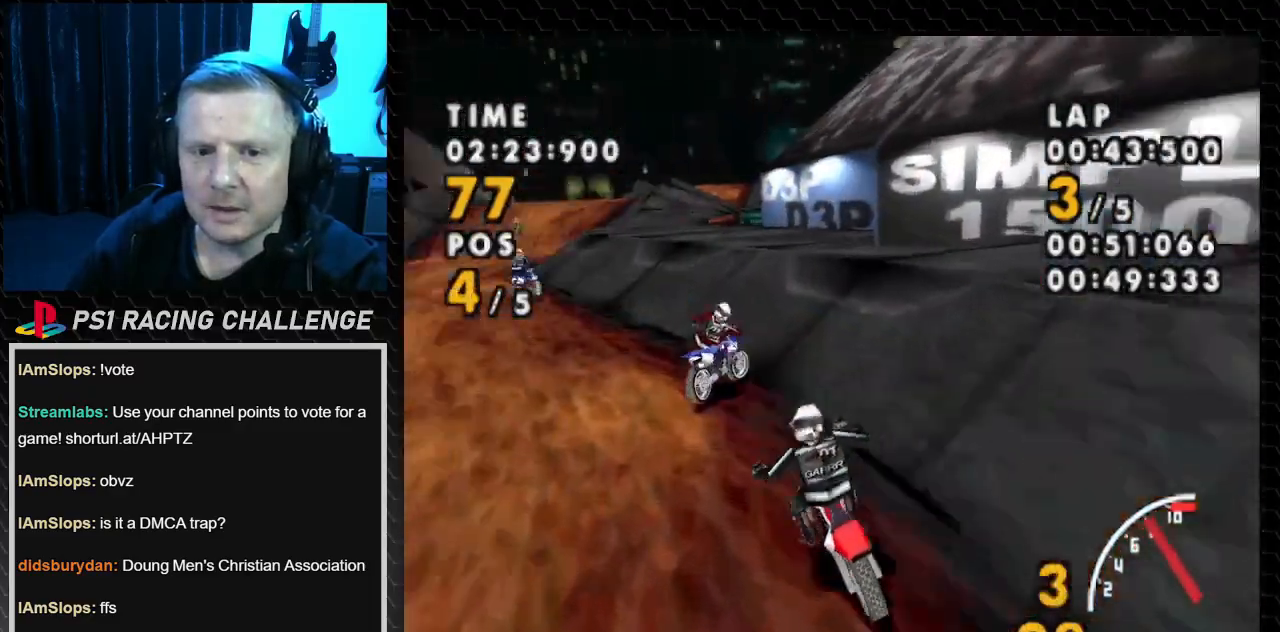
Gameplay with a controller (PlayStation layout); each line is a JSON object with the inputs held at the frame after it. "events" lists button and stick changes between this image and that frame as [ms after this image, input, new state], when the widget could be followed in between. Not read: L3 R3.
{"buttons": ["CROSS"], "events": [[400, "DPAD_LEFT", "up"]]}
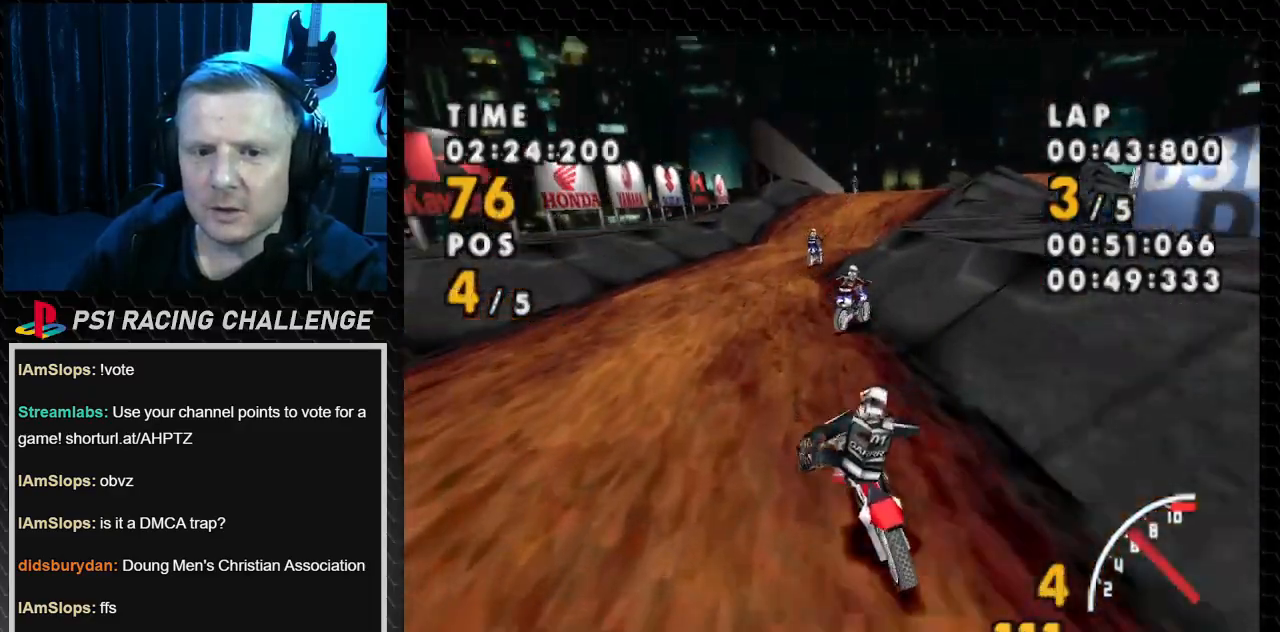
{"buttons": ["CROSS", "DPAD_RIGHT"], "events": [[266, "DPAD_RIGHT", "down"]]}
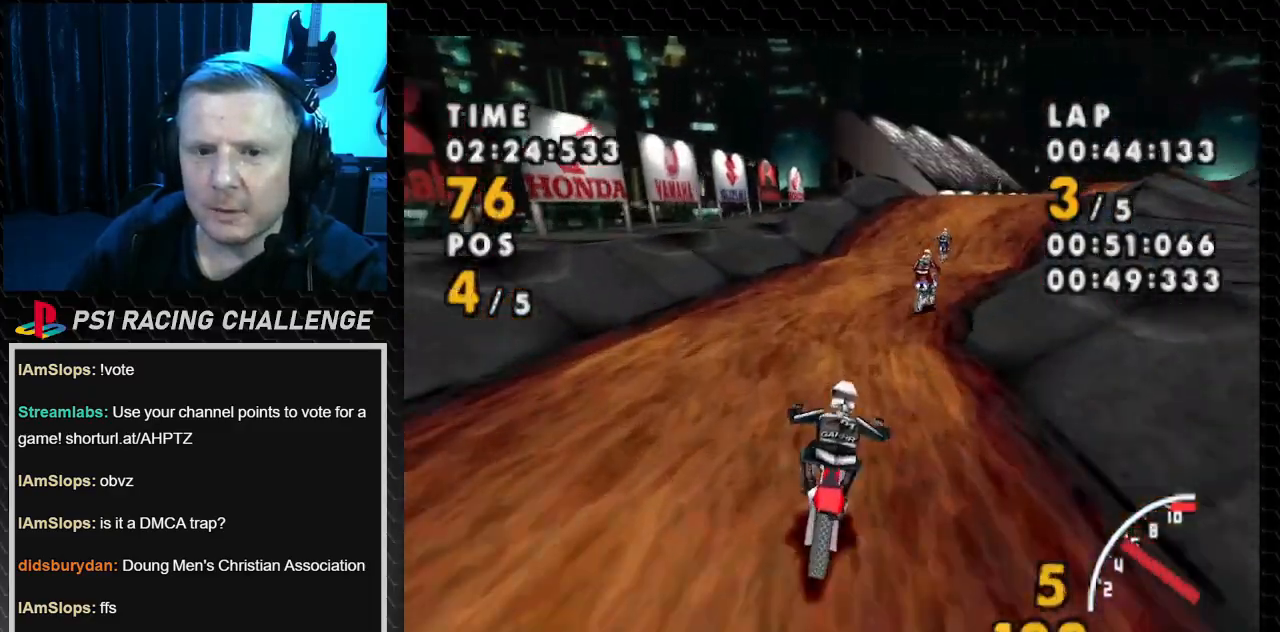
{"buttons": ["SQUARE", "DPAD_RIGHT"], "events": [[33, "DPAD_RIGHT", "up"], [133, "DPAD_RIGHT", "down"], [367, "SQUARE", "down"], [434, "CROSS", "up"]]}
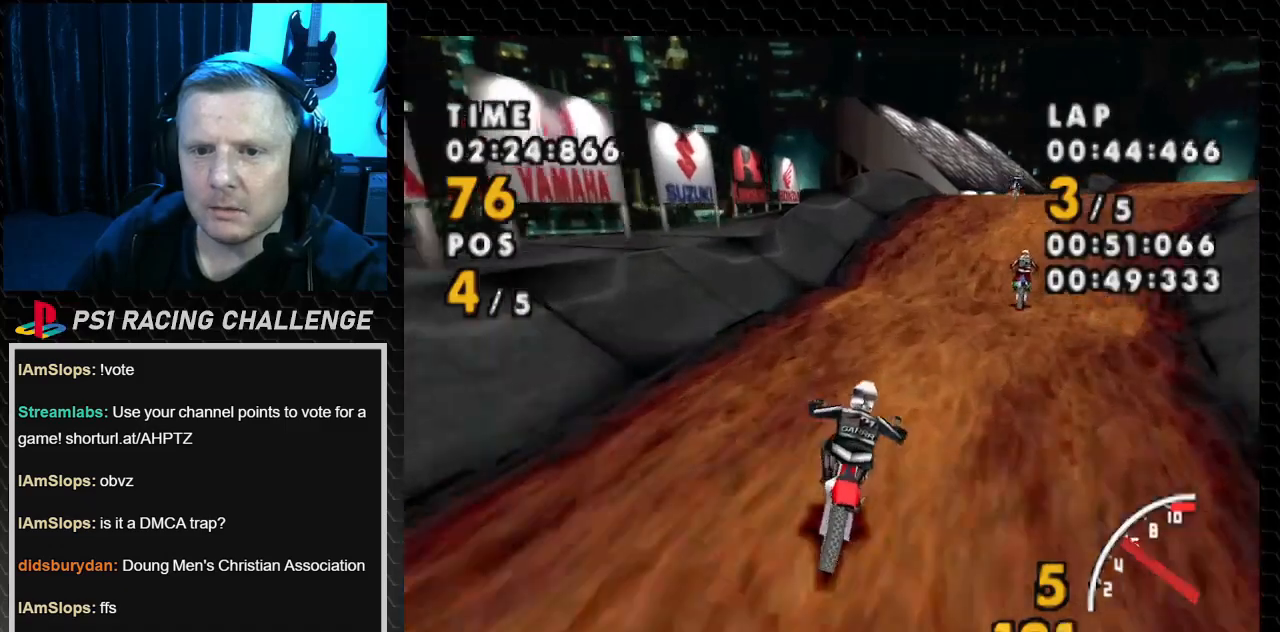
{"buttons": ["CROSS", "DPAD_RIGHT"], "events": [[333, "CROSS", "down"], [367, "SQUARE", "up"]]}
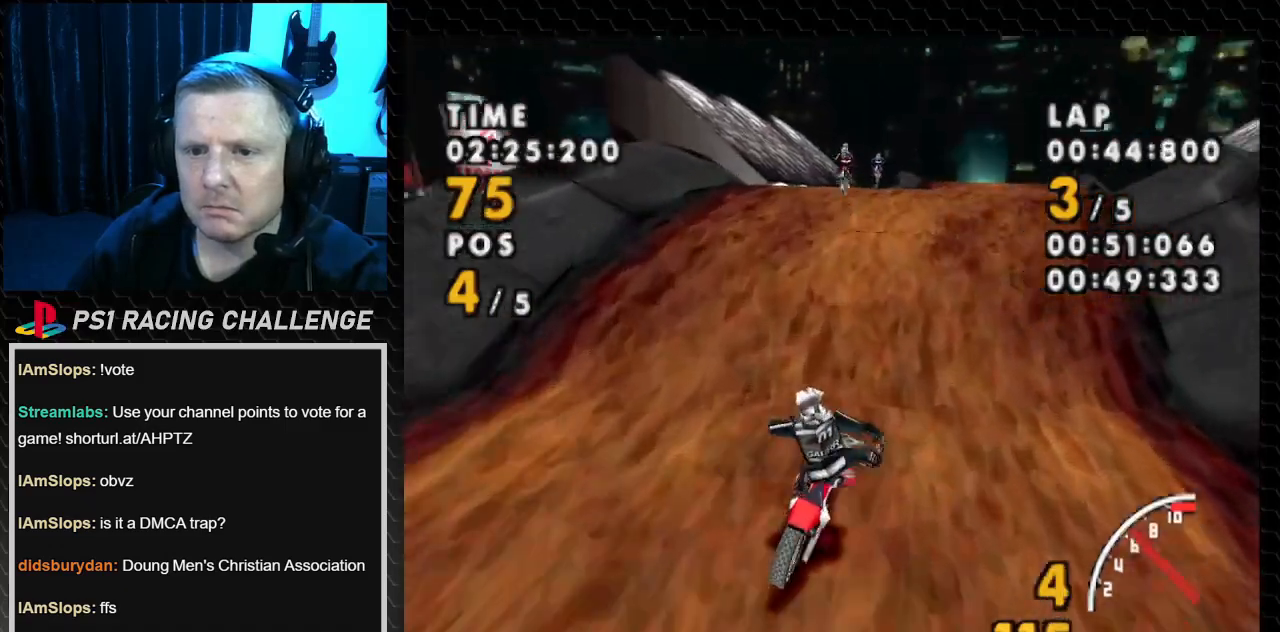
{"buttons": ["CROSS", "DPAD_LEFT"], "events": [[67, "DPAD_RIGHT", "up"], [267, "DPAD_LEFT", "down"]]}
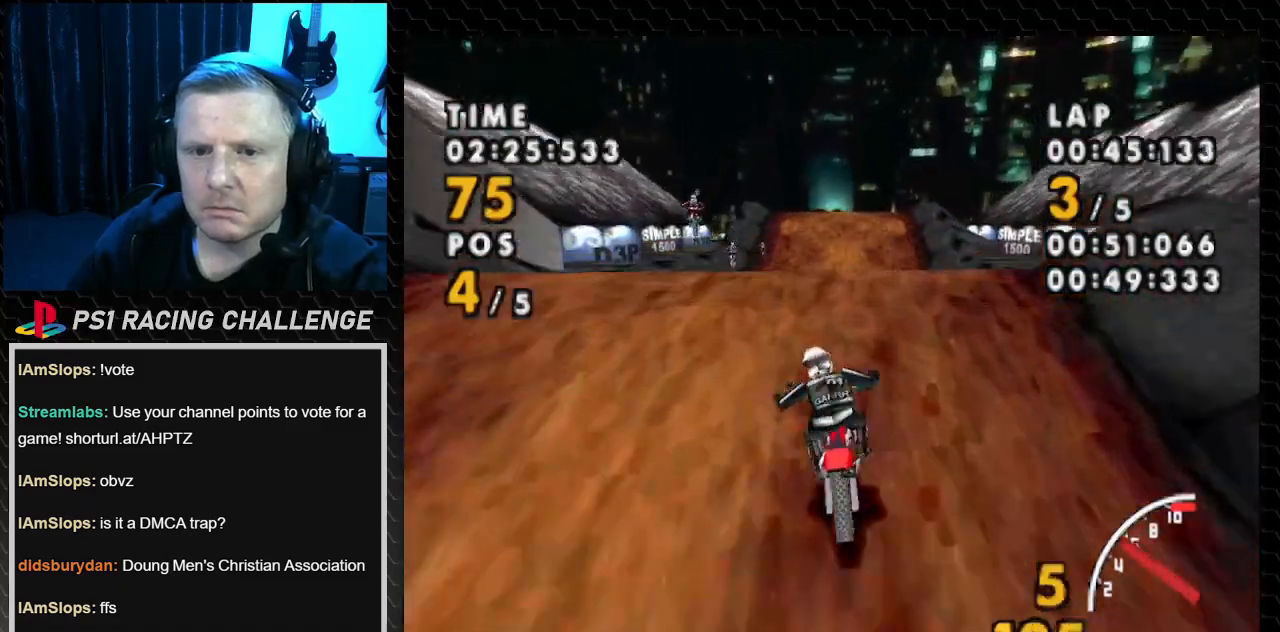
{"buttons": ["CROSS"], "events": [[166, "DPAD_LEFT", "up"]]}
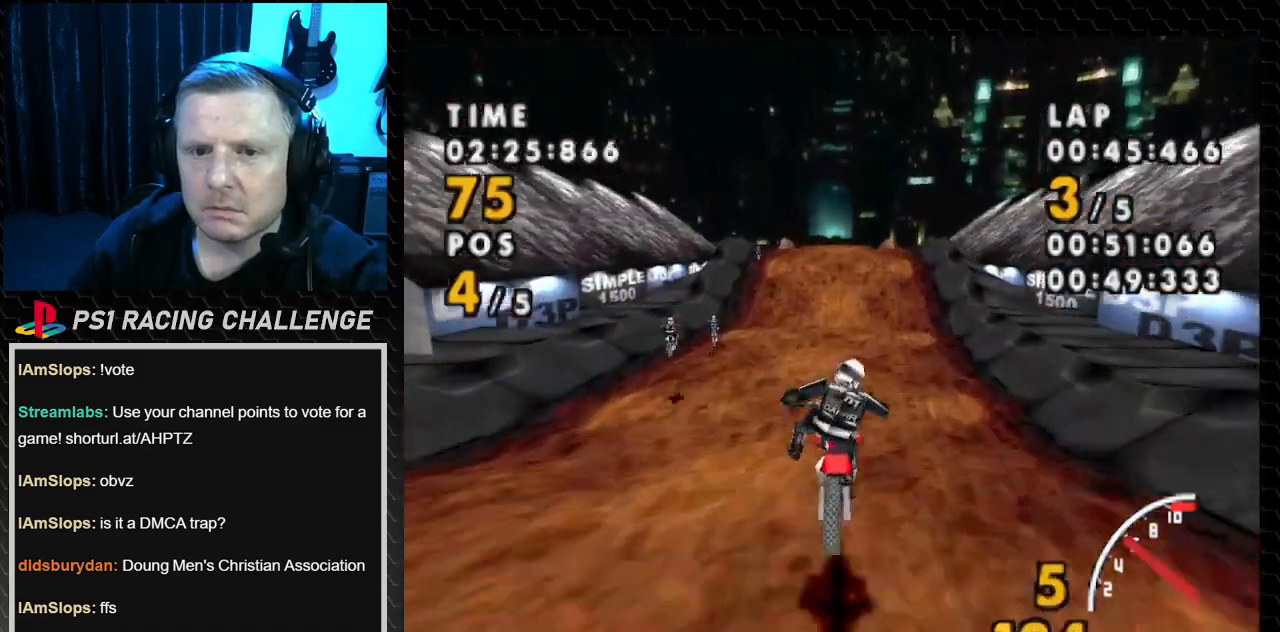
{"buttons": ["CROSS"], "events": []}
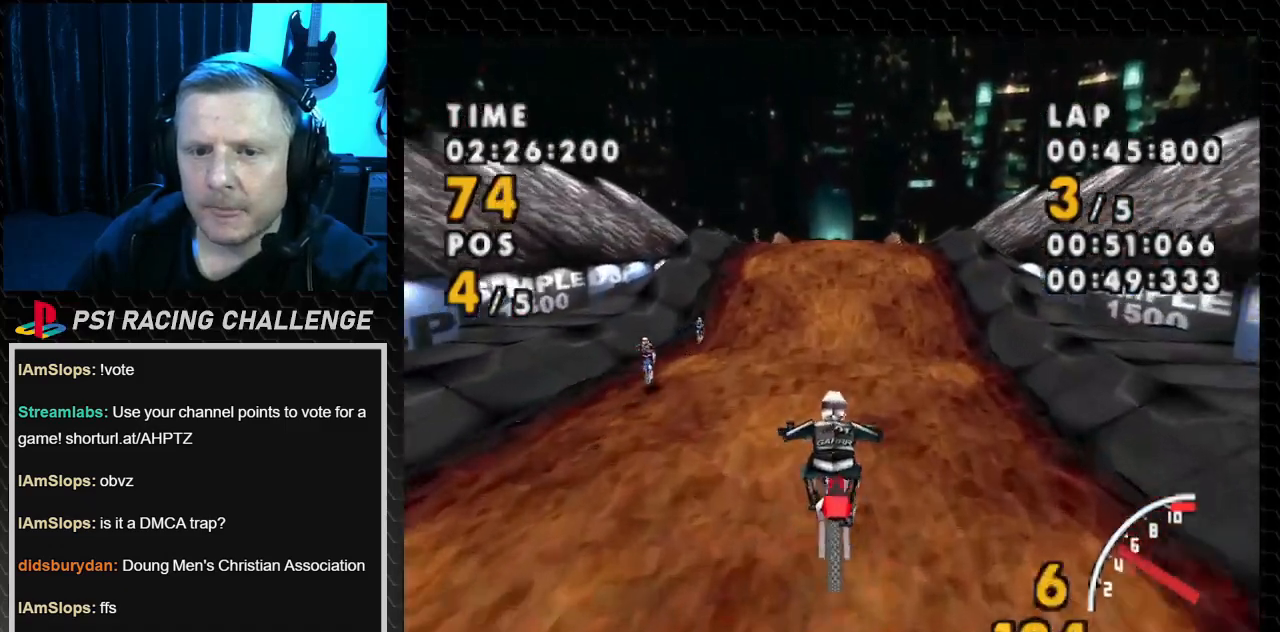
{"buttons": ["CROSS"], "events": []}
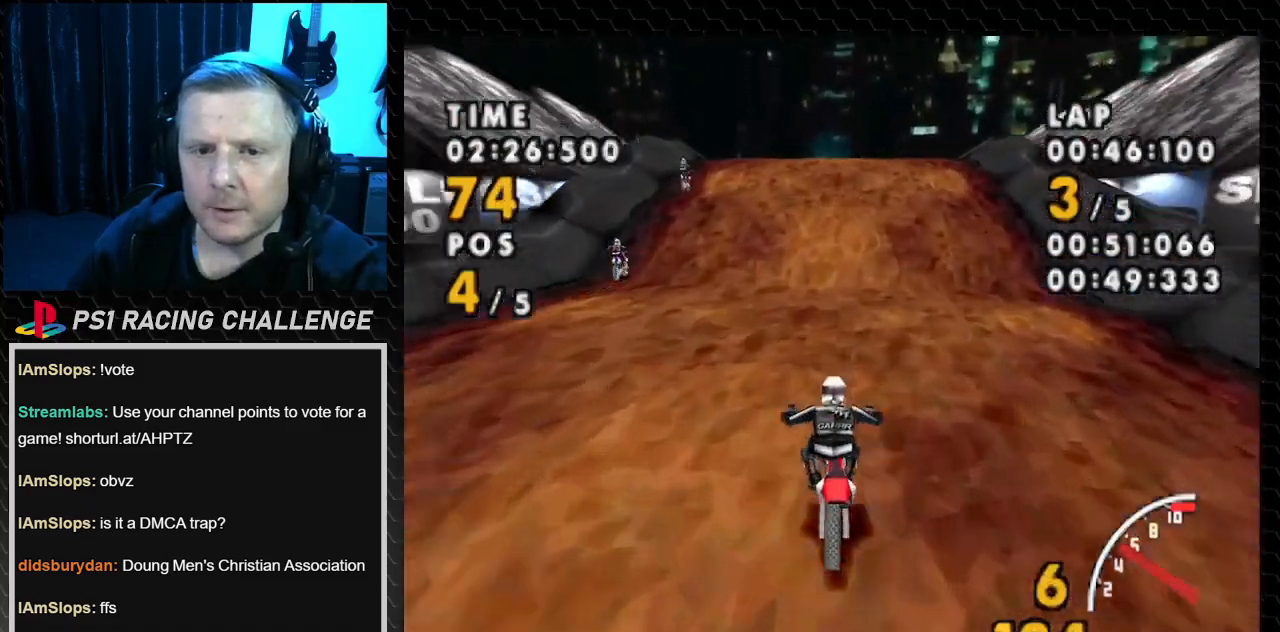
{"buttons": ["CROSS"], "events": []}
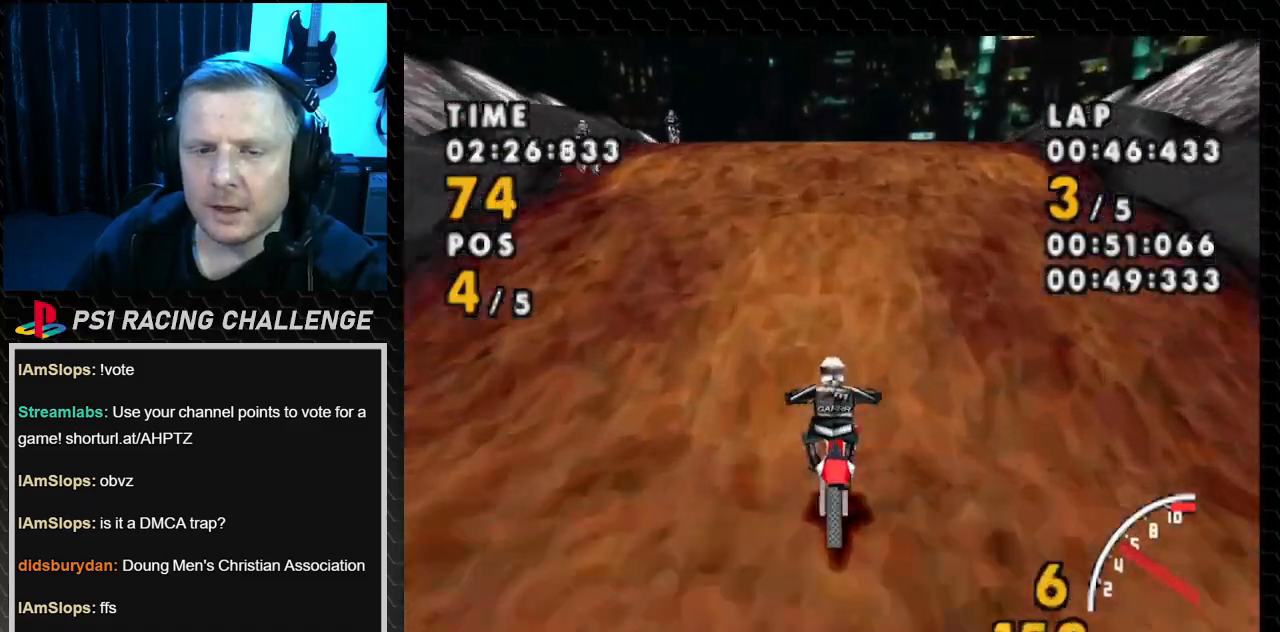
{"buttons": ["CROSS", "DPAD_RIGHT"], "events": [[100, "DPAD_LEFT", "down"], [233, "DPAD_LEFT", "up"], [467, "DPAD_RIGHT", "down"]]}
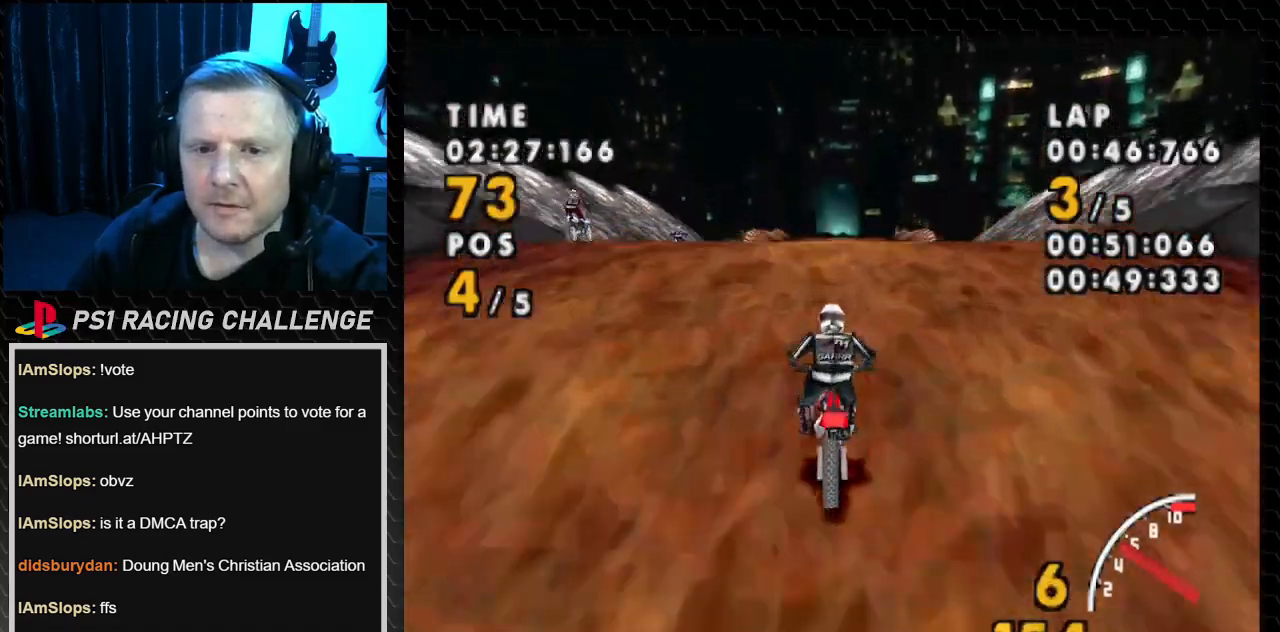
{"buttons": ["CROSS"], "events": [[133, "DPAD_RIGHT", "up"]]}
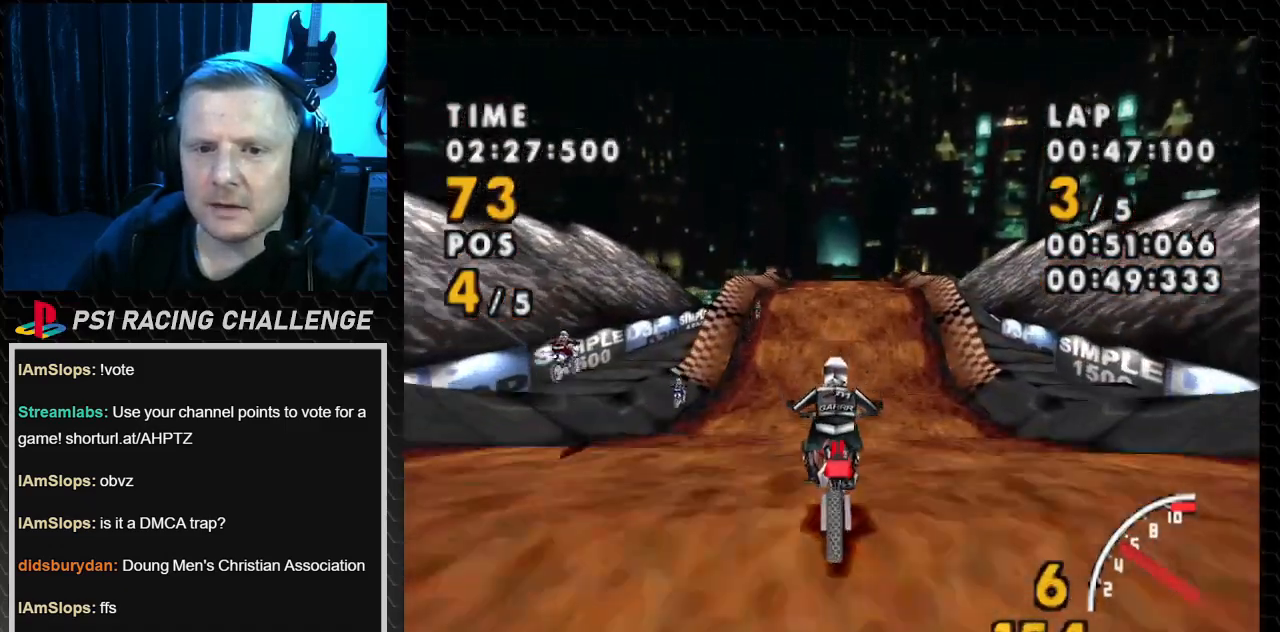
{"buttons": ["CROSS"], "events": []}
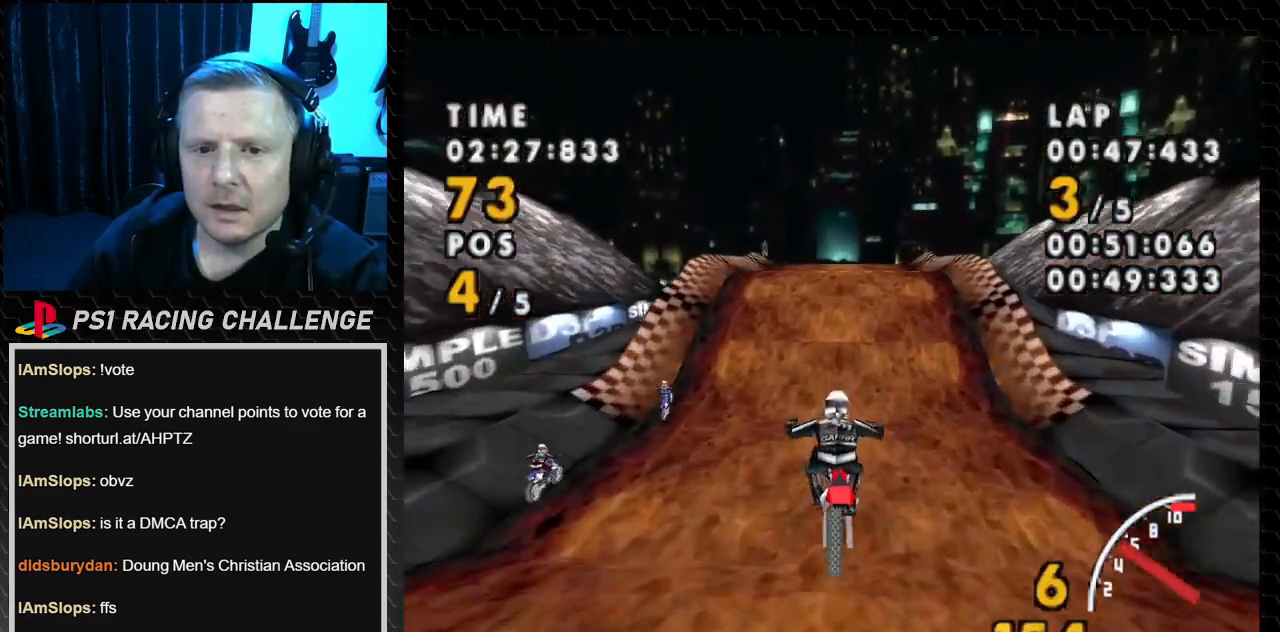
{"buttons": ["CROSS"], "events": []}
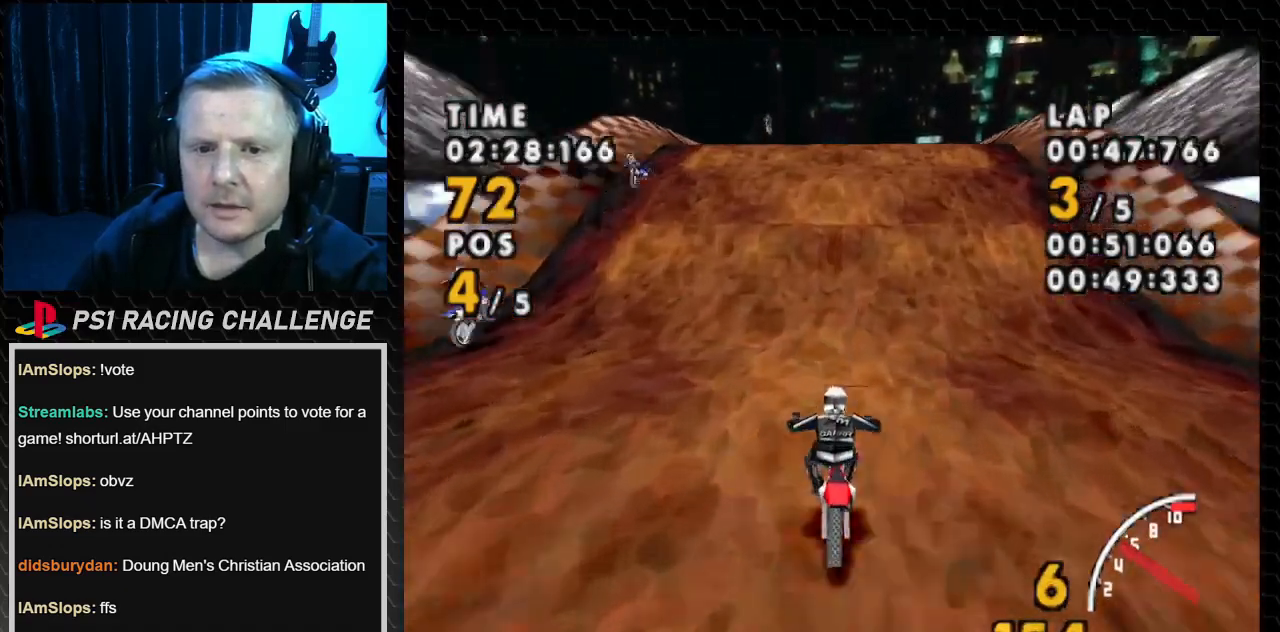
{"buttons": ["CROSS"], "events": []}
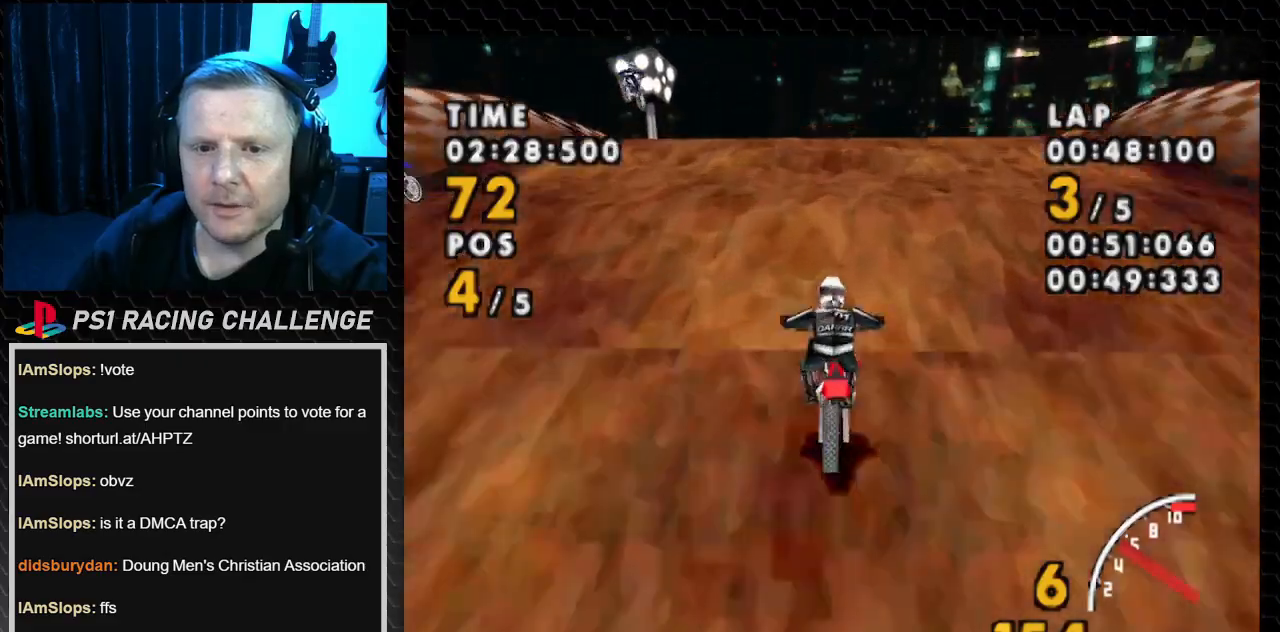
{"buttons": ["CROSS"], "events": []}
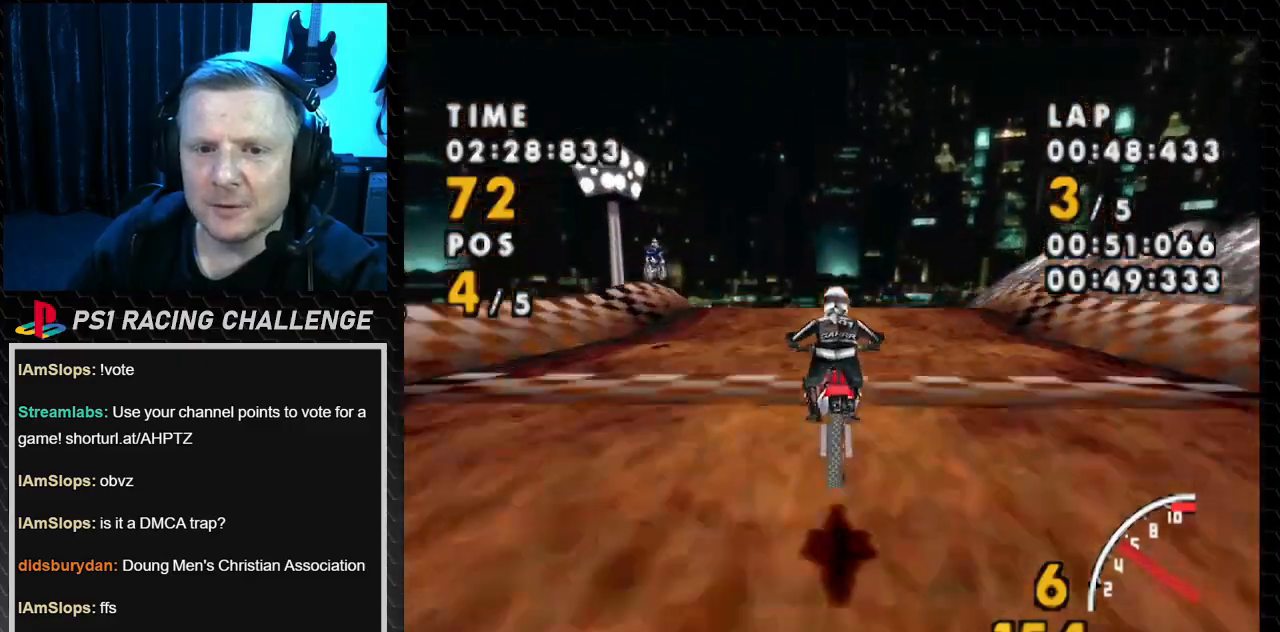
{"buttons": ["CROSS"], "events": []}